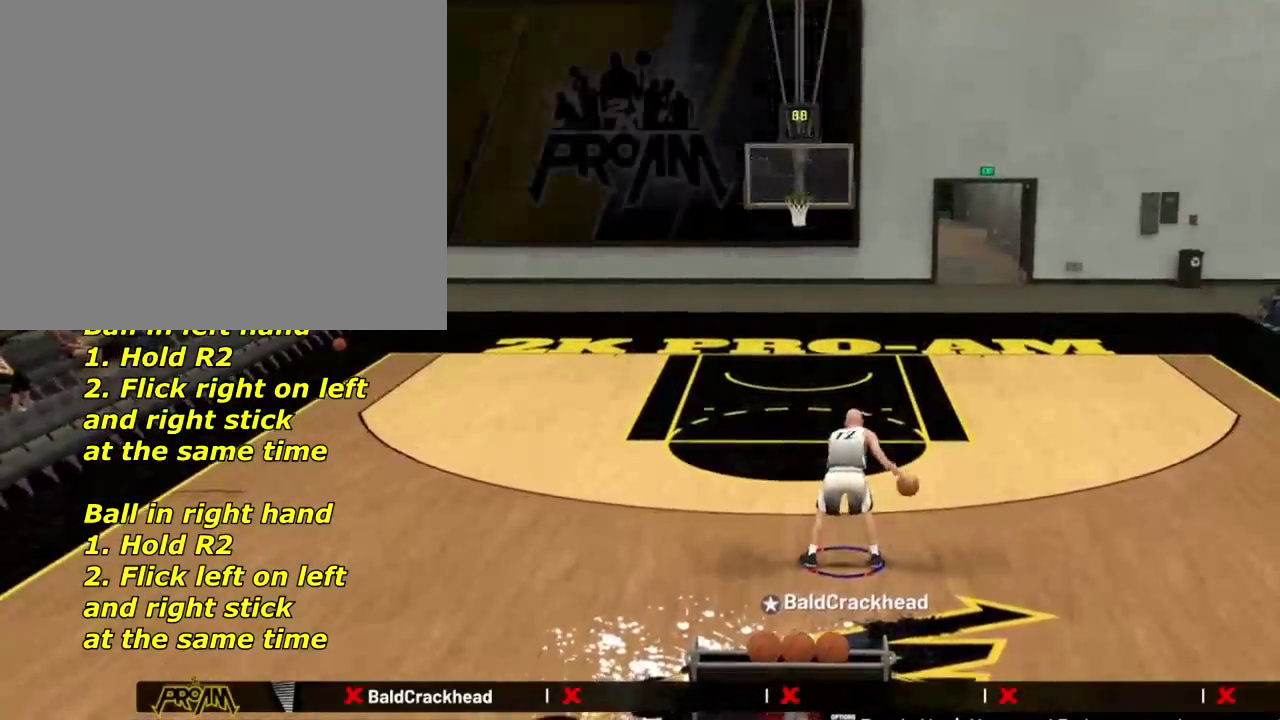
Gameplay with a controller (PlayStation layout); each line is a JSON object with the inputs held at the frame after it (dt_ms = milliseconds from this image to that frame). "events" lists button and stick changes between this image and that frame as [ms after this image, input, new state], when the widget could be followed in between.
{"dt_ms": 500, "buttons": ["R2"], "left_stick": "up-left", "right_stick": "center", "events": [[300, "right_stick", "left"], [400, "right_stick", "center"], [467, "left_stick", "up-left"]]}
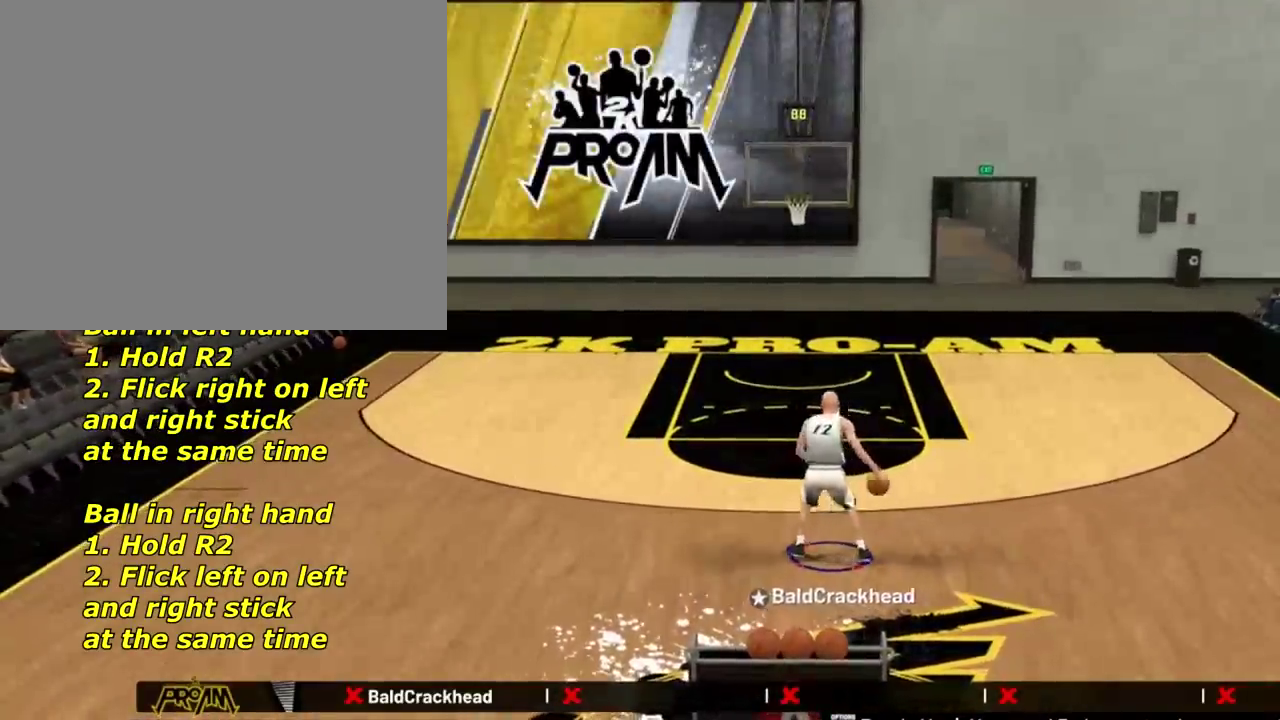
{"dt_ms": 300, "buttons": ["R2"], "left_stick": "center", "right_stick": "center", "events": [[67, "left_stick", "left"], [167, "left_stick", "center"]]}
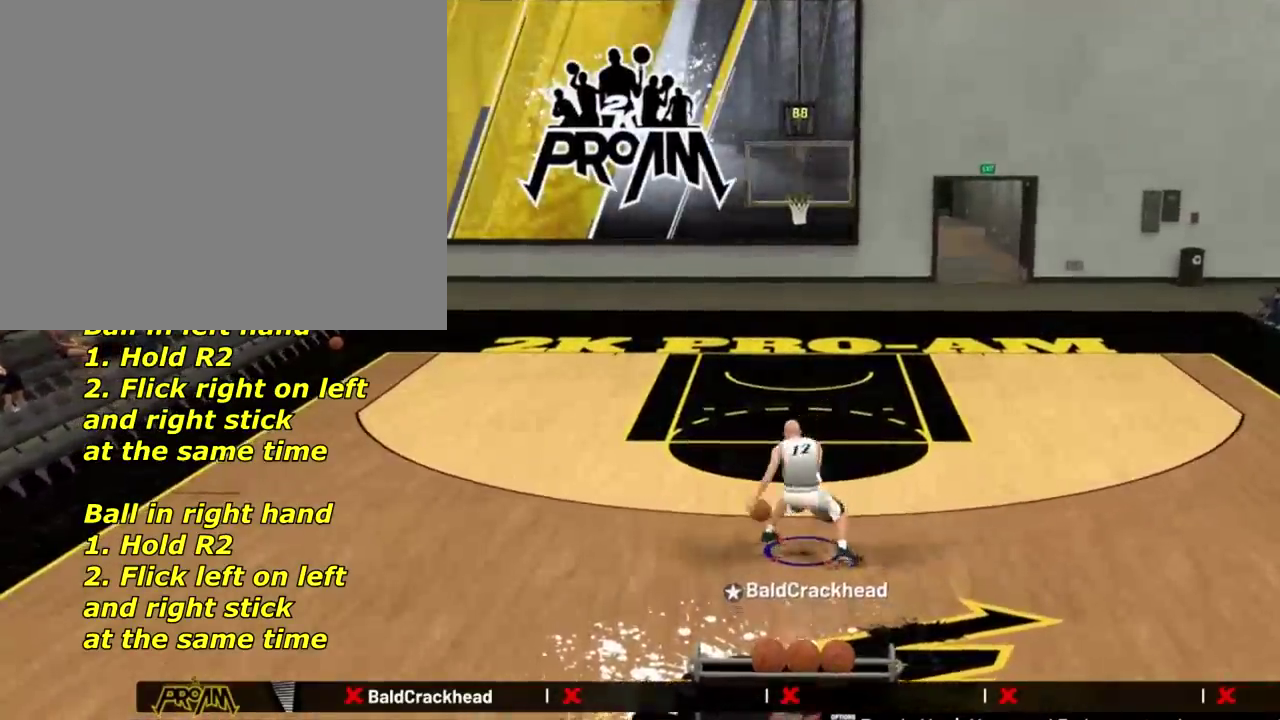
{"dt_ms": 701, "buttons": ["R2"], "left_stick": "center", "right_stick": "center", "events": []}
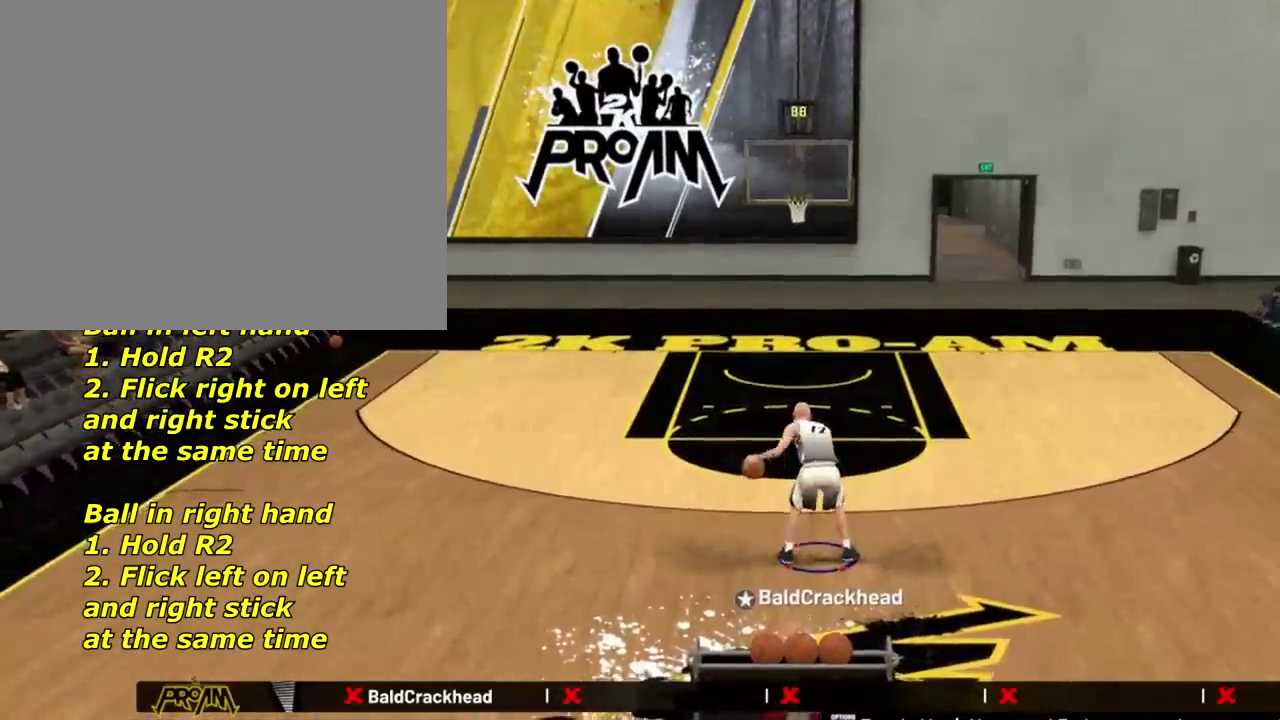
{"dt_ms": 601, "buttons": ["R2"], "left_stick": "center", "right_stick": "center", "events": [[267, "right_stick", "right"], [367, "right_stick", "center"], [401, "left_stick", "up-right"], [467, "left_stick", "right"], [534, "left_stick", "center"]]}
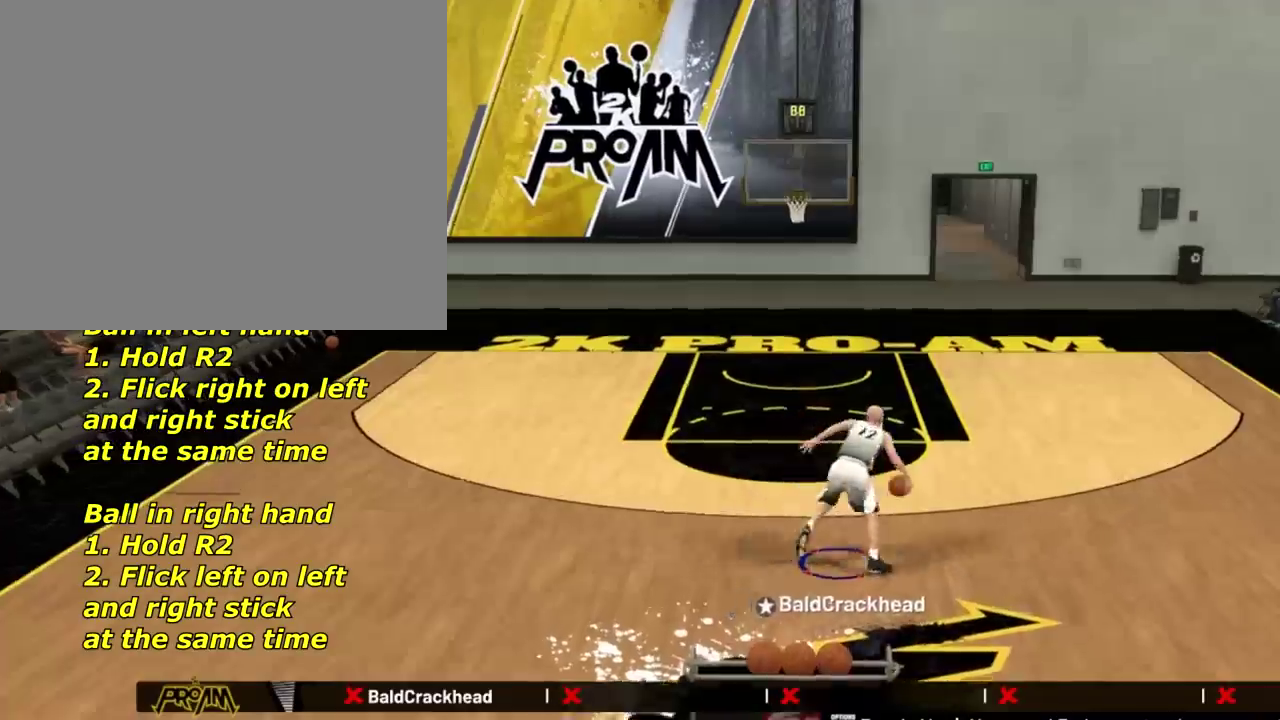
{"dt_ms": 400, "buttons": ["R2"], "left_stick": "center", "right_stick": "center", "events": []}
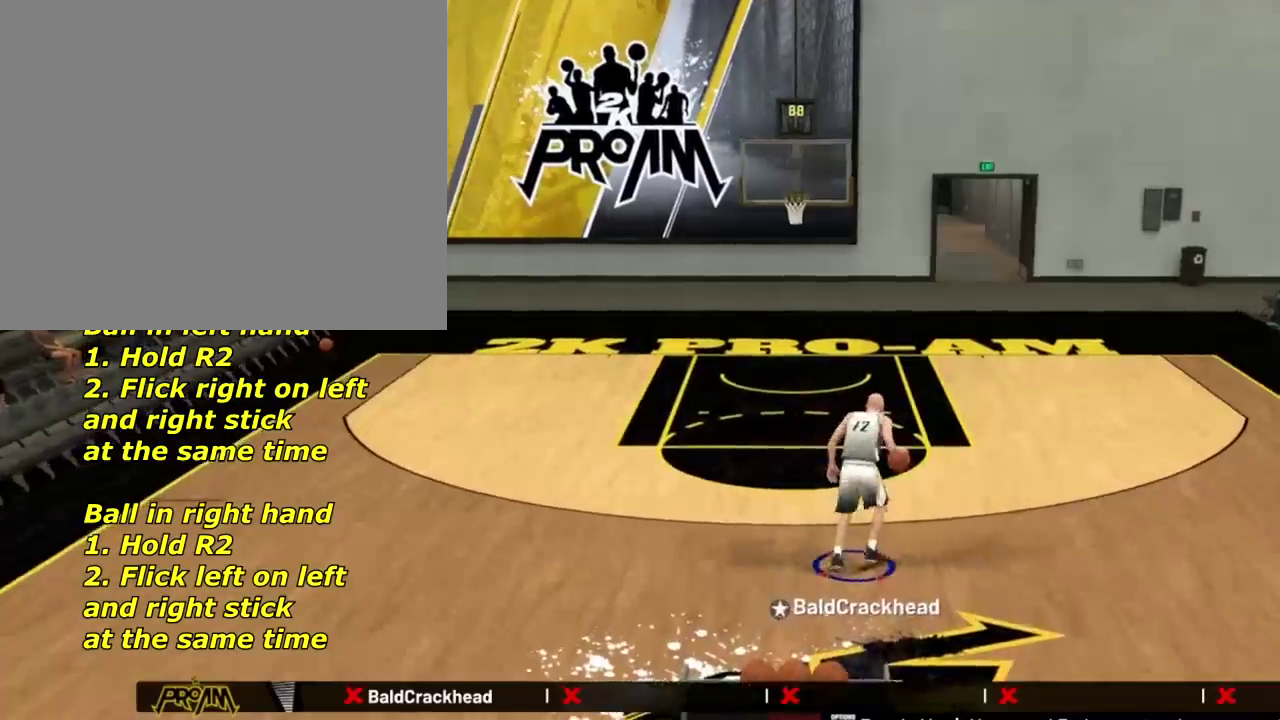
{"dt_ms": 501, "buttons": ["R2"], "left_stick": "center", "right_stick": "center", "events": []}
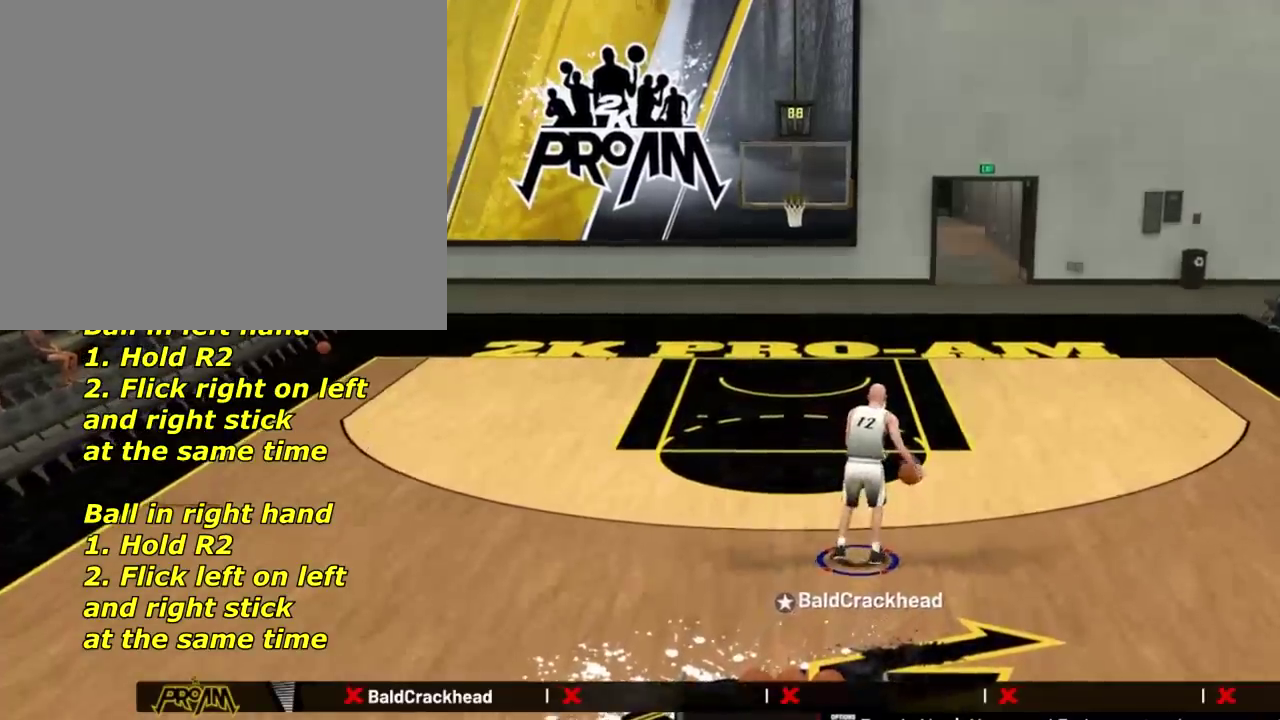
{"dt_ms": 300, "buttons": ["R2"], "left_stick": "center", "right_stick": "center", "events": []}
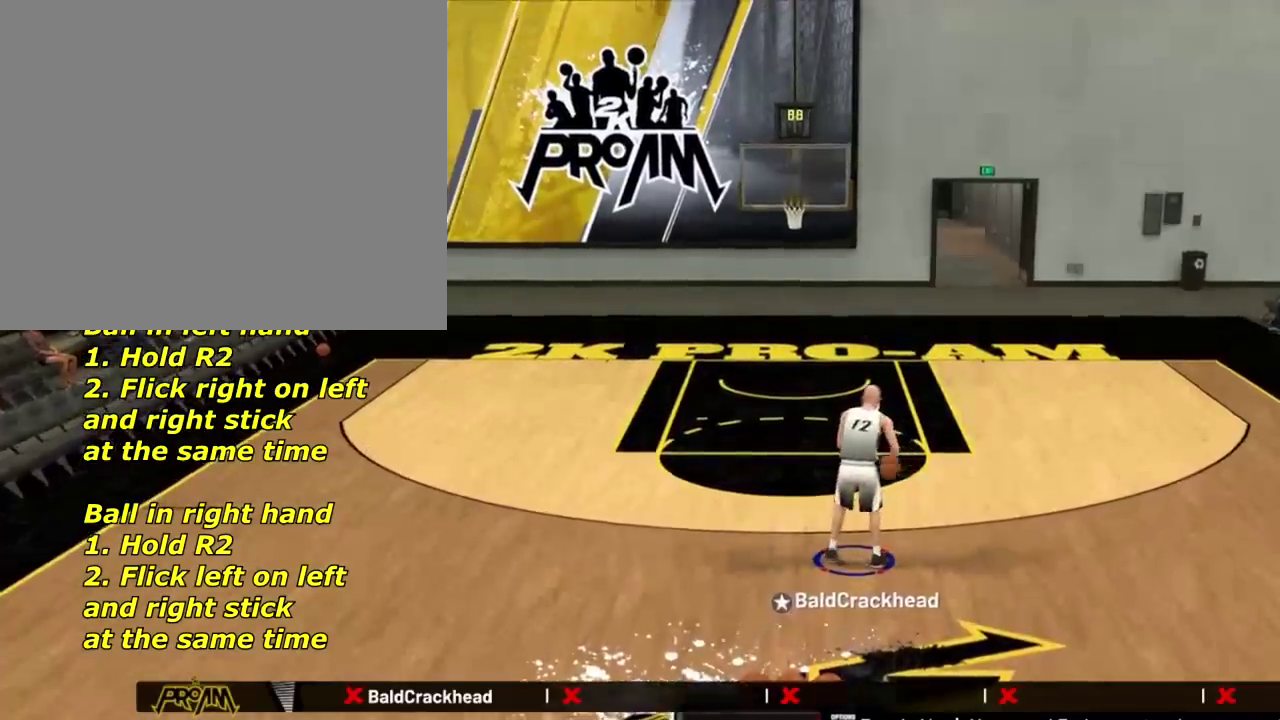
{"dt_ms": 701, "buttons": ["R2"], "left_stick": "left", "right_stick": "center", "events": [[467, "right_stick", "left"], [567, "right_stick", "center"], [634, "left_stick", "left"]]}
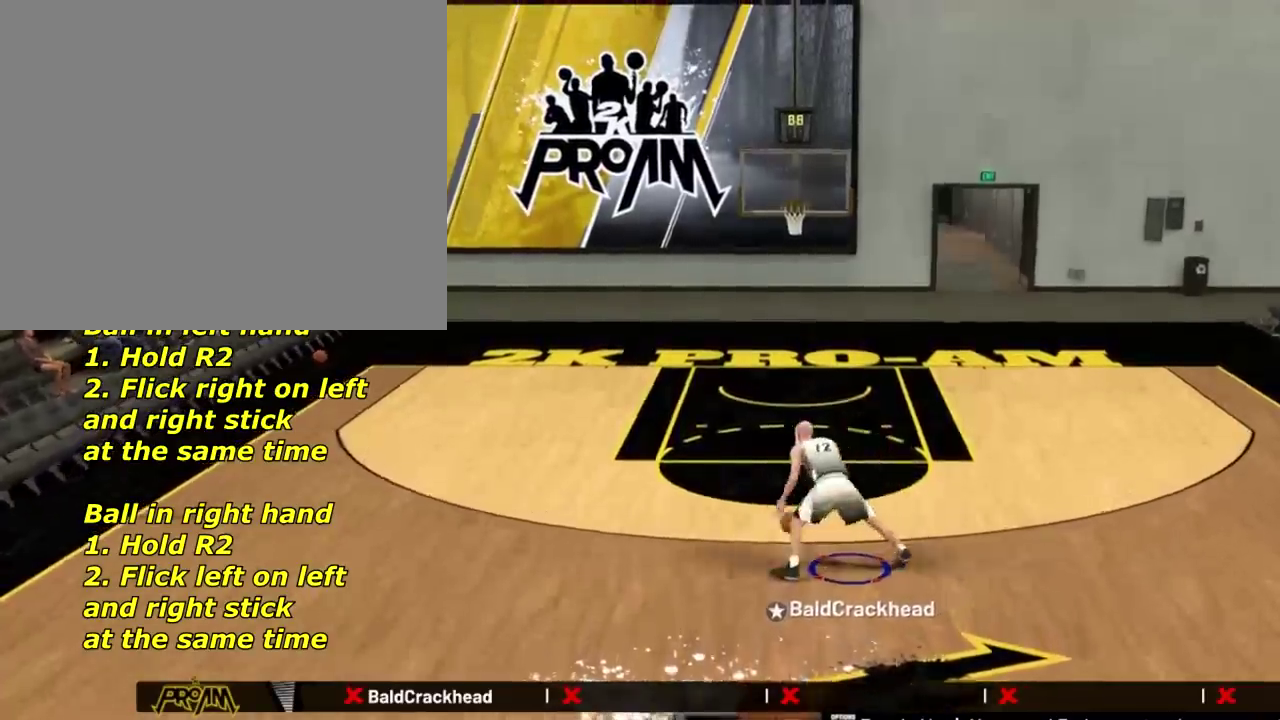
{"dt_ms": 300, "buttons": ["R2"], "left_stick": "center", "right_stick": "center", "events": [[100, "left_stick", "center"]]}
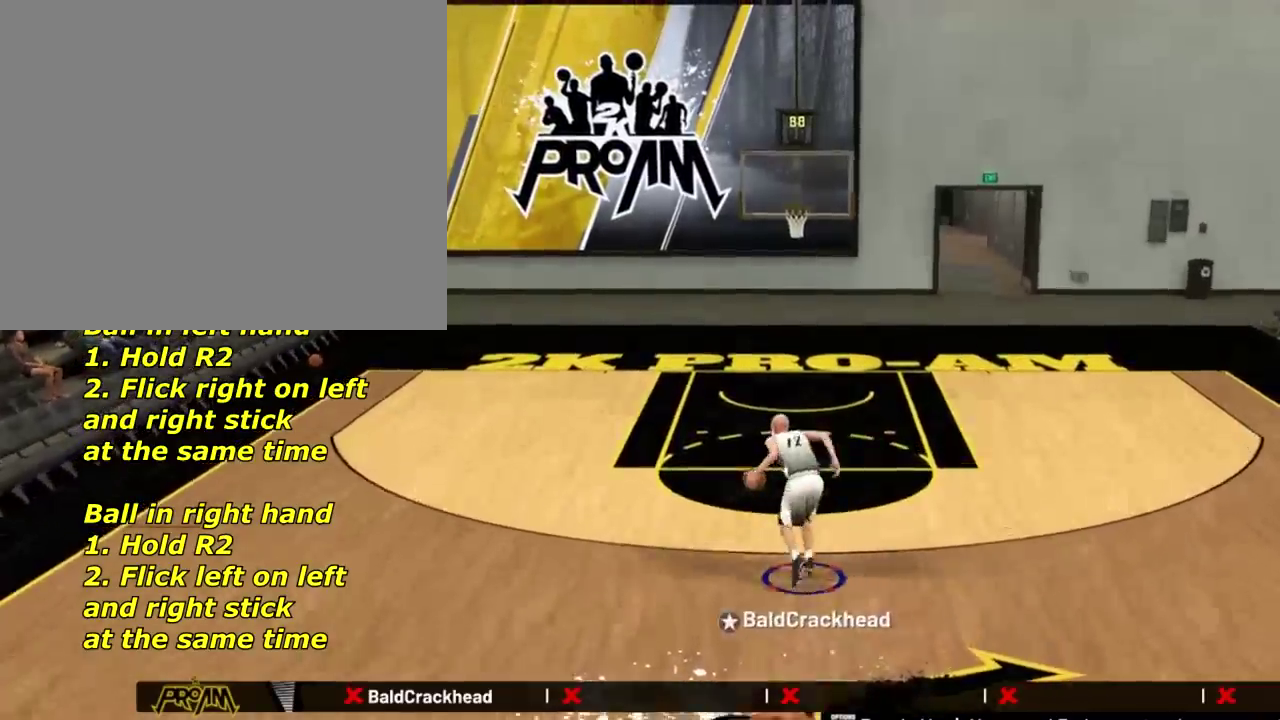
{"dt_ms": 701, "buttons": ["R2"], "left_stick": "center", "right_stick": "center", "events": []}
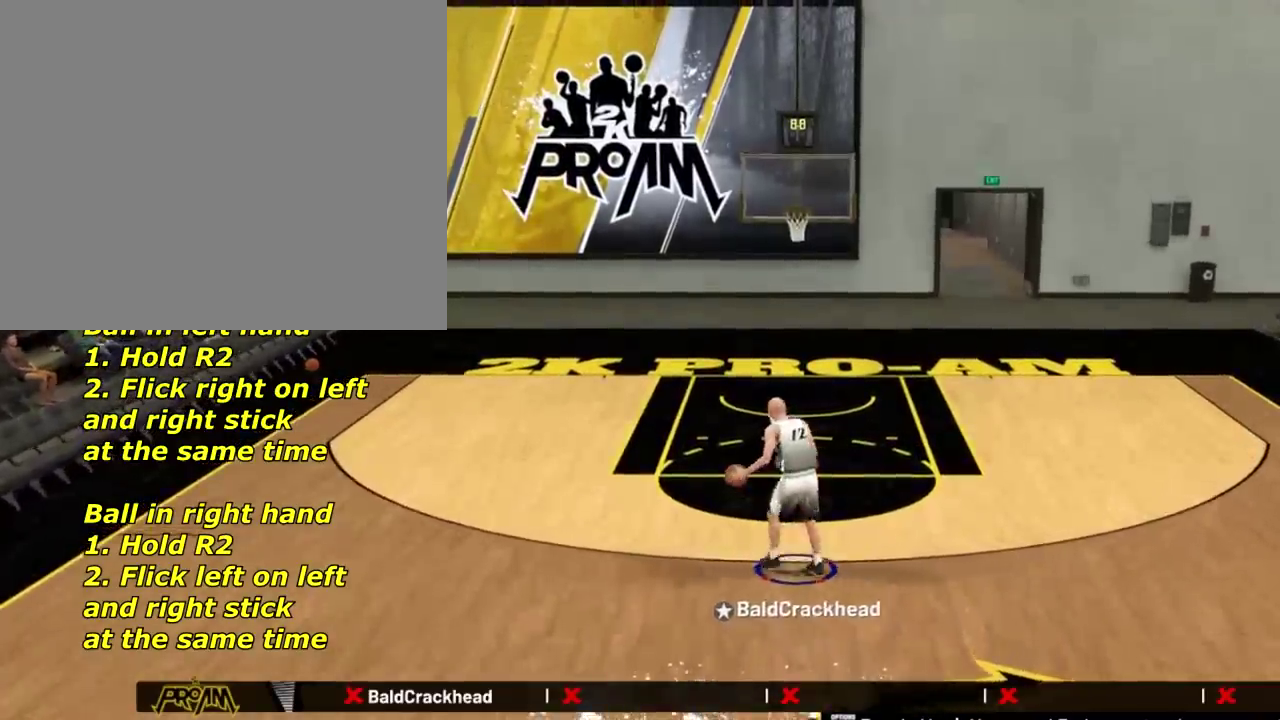
{"dt_ms": 400, "buttons": ["R2"], "left_stick": "right", "right_stick": "center", "events": [[33, "right_stick", "right"], [133, "right_stick", "center"], [200, "left_stick", "up-right"], [367, "left_stick", "right"]]}
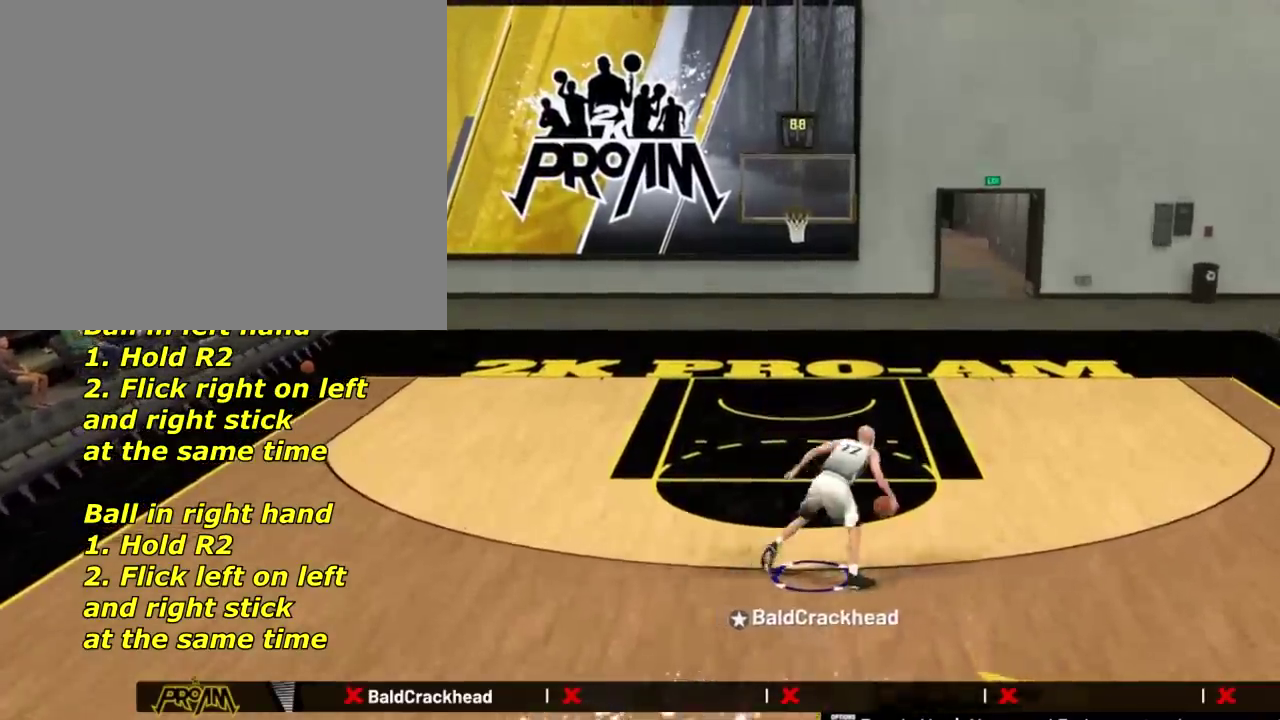
{"dt_ms": 601, "buttons": ["R2"], "left_stick": "center", "right_stick": "center", "events": [[67, "left_stick", "center"]]}
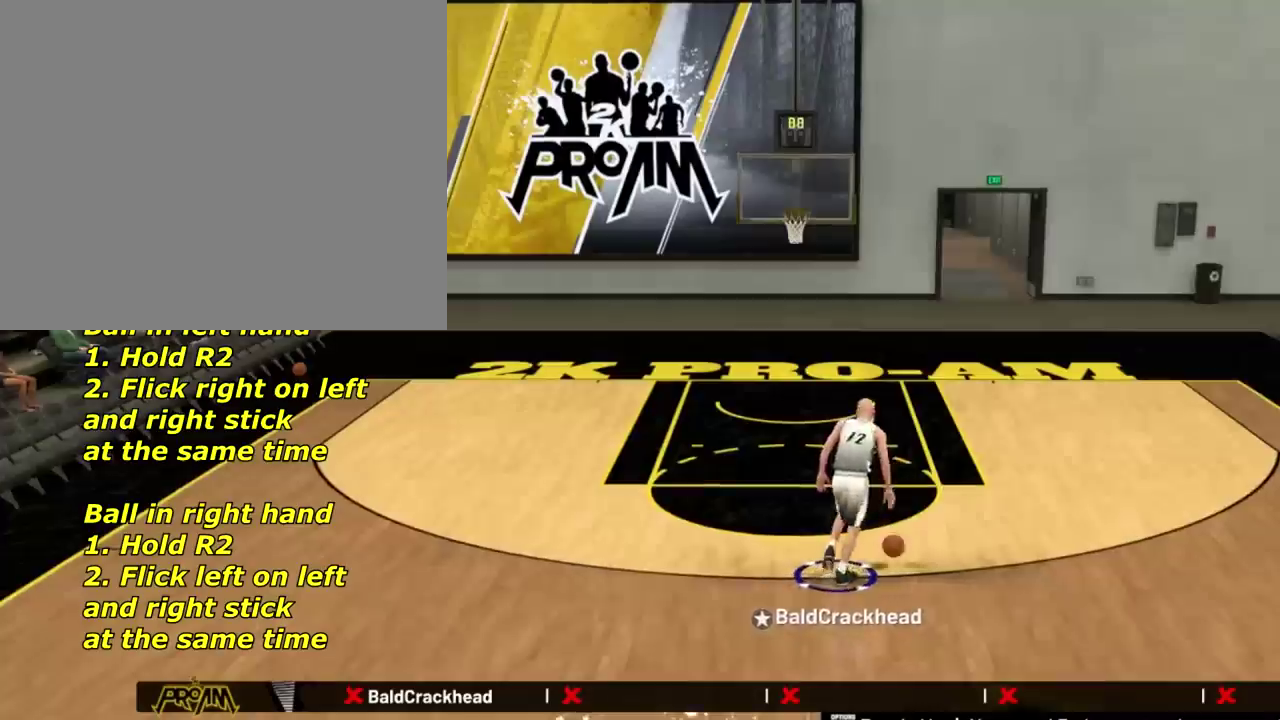
{"dt_ms": 600, "buttons": ["R2"], "left_stick": "center", "right_stick": "center", "events": [[333, "right_stick", "left"], [467, "right_stick", "center"], [500, "left_stick", "left"], [600, "left_stick", "center"]]}
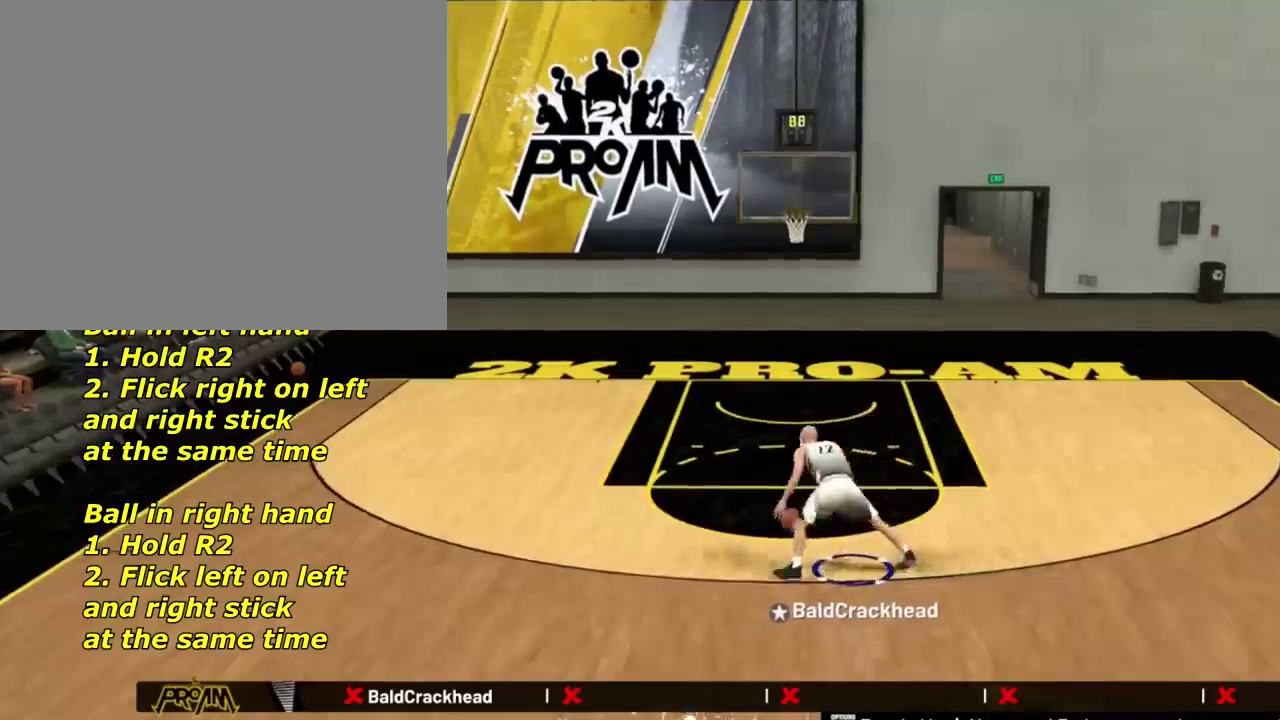
{"dt_ms": 401, "buttons": ["R2"], "left_stick": "center", "right_stick": "center", "events": []}
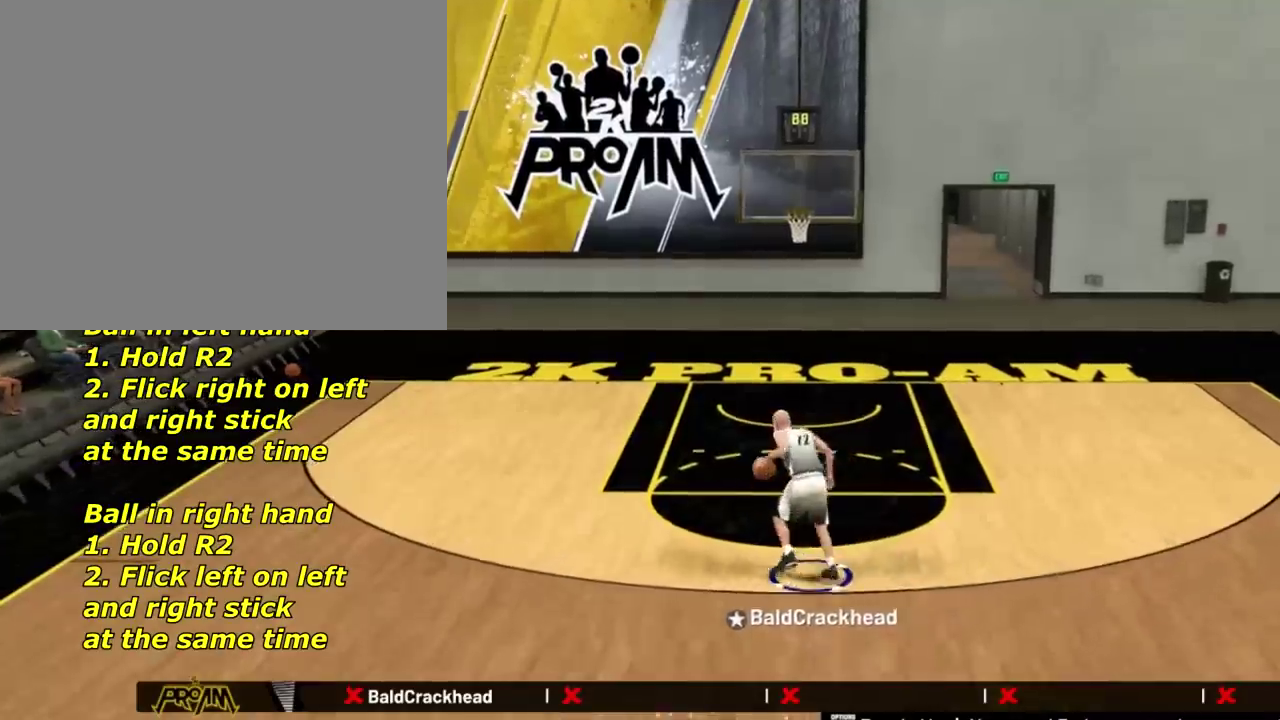
{"dt_ms": 700, "buttons": ["R2"], "left_stick": "right", "right_stick": "center", "events": [[367, "right_stick", "right"], [500, "right_stick", "center"], [700, "left_stick", "right"]]}
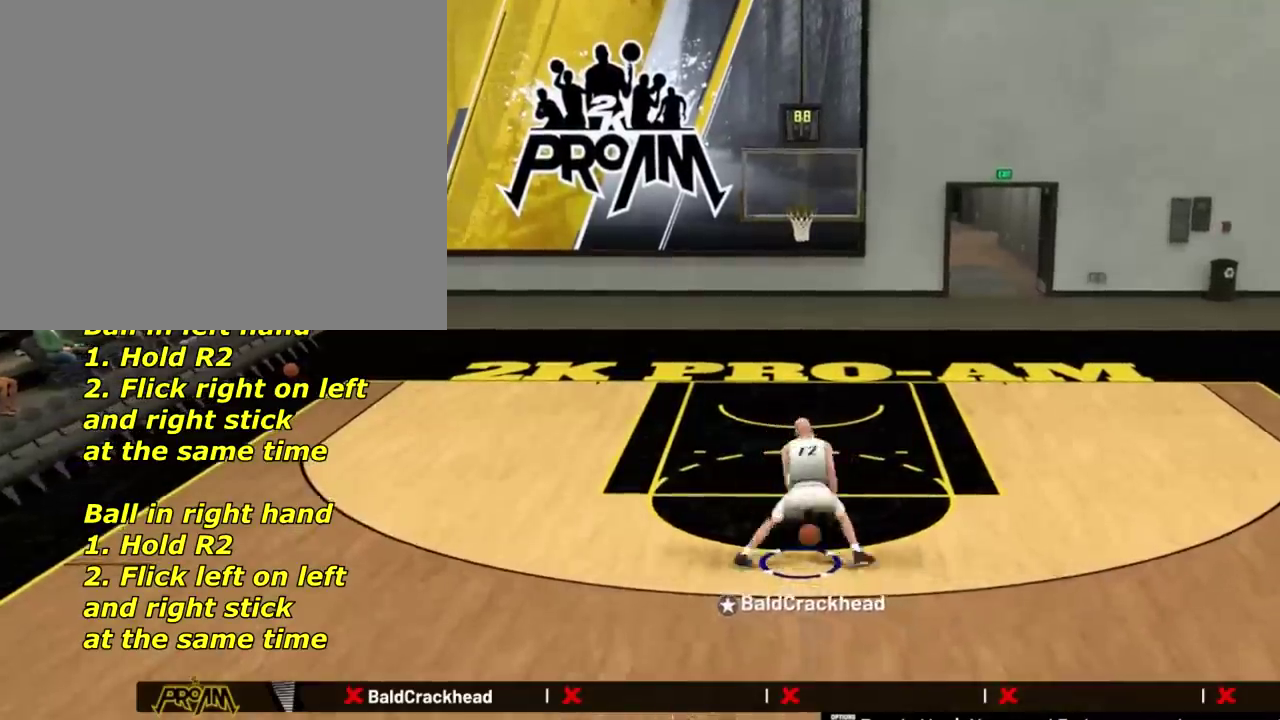
{"dt_ms": 301, "buttons": ["R2"], "left_stick": "center", "right_stick": "center", "events": [[201, "left_stick", "center"]]}
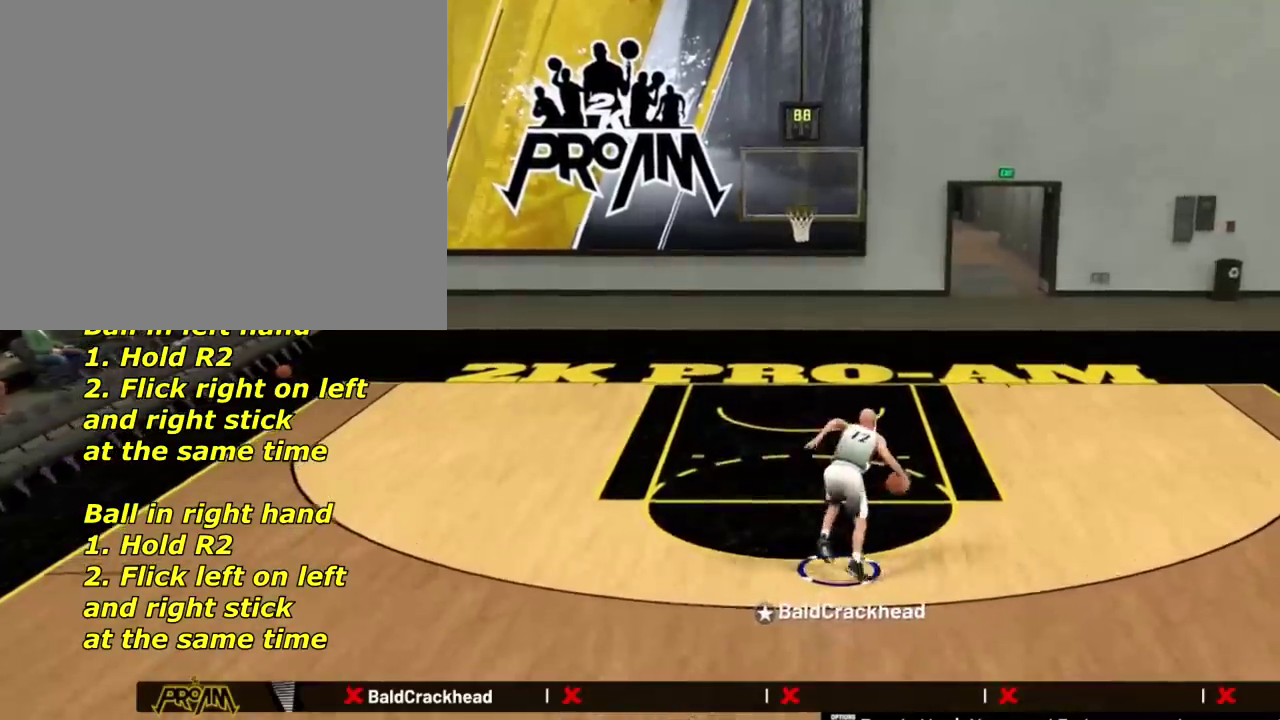
{"dt_ms": 500, "buttons": ["R2"], "left_stick": "center", "right_stick": "center", "events": [[200, "right_stick", "left"], [267, "right_stick", "center"], [300, "left_stick", "left"], [467, "left_stick", "center"]]}
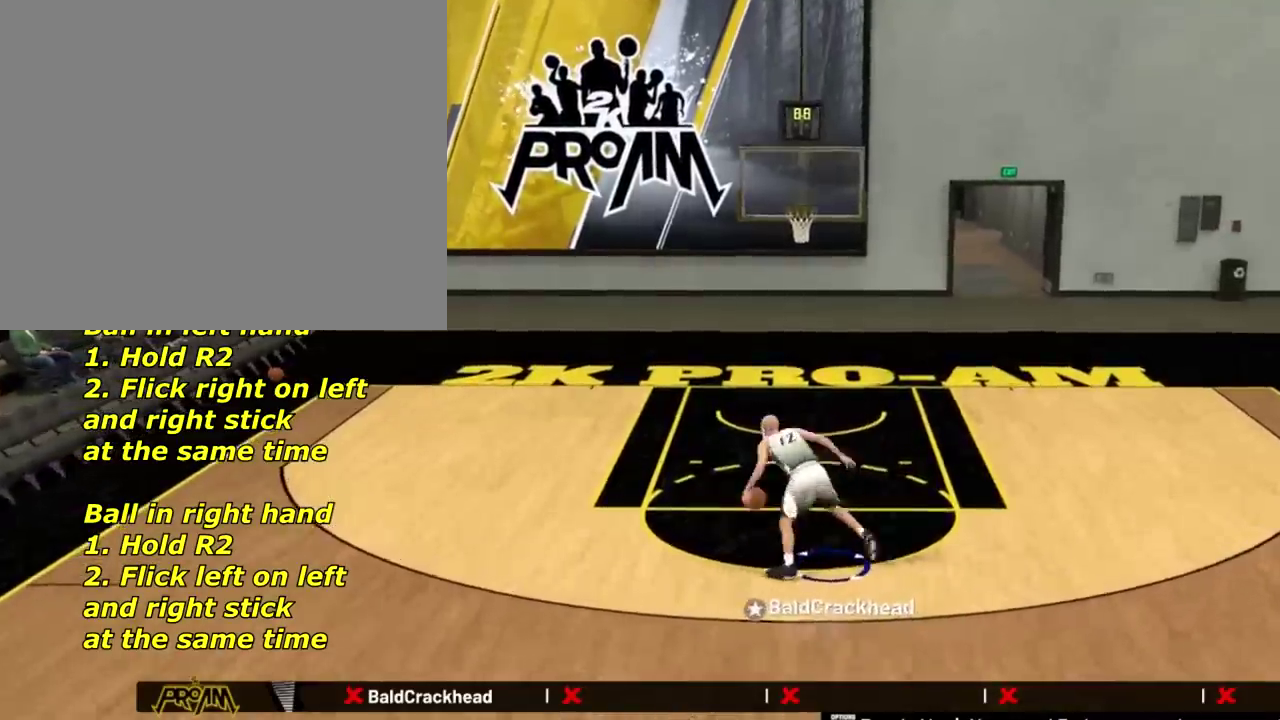
{"dt_ms": 501, "buttons": ["R2"], "left_stick": "right", "right_stick": "center", "events": [[234, "right_stick", "right"], [367, "right_stick", "center"], [401, "left_stick", "up-right"], [467, "left_stick", "right"]]}
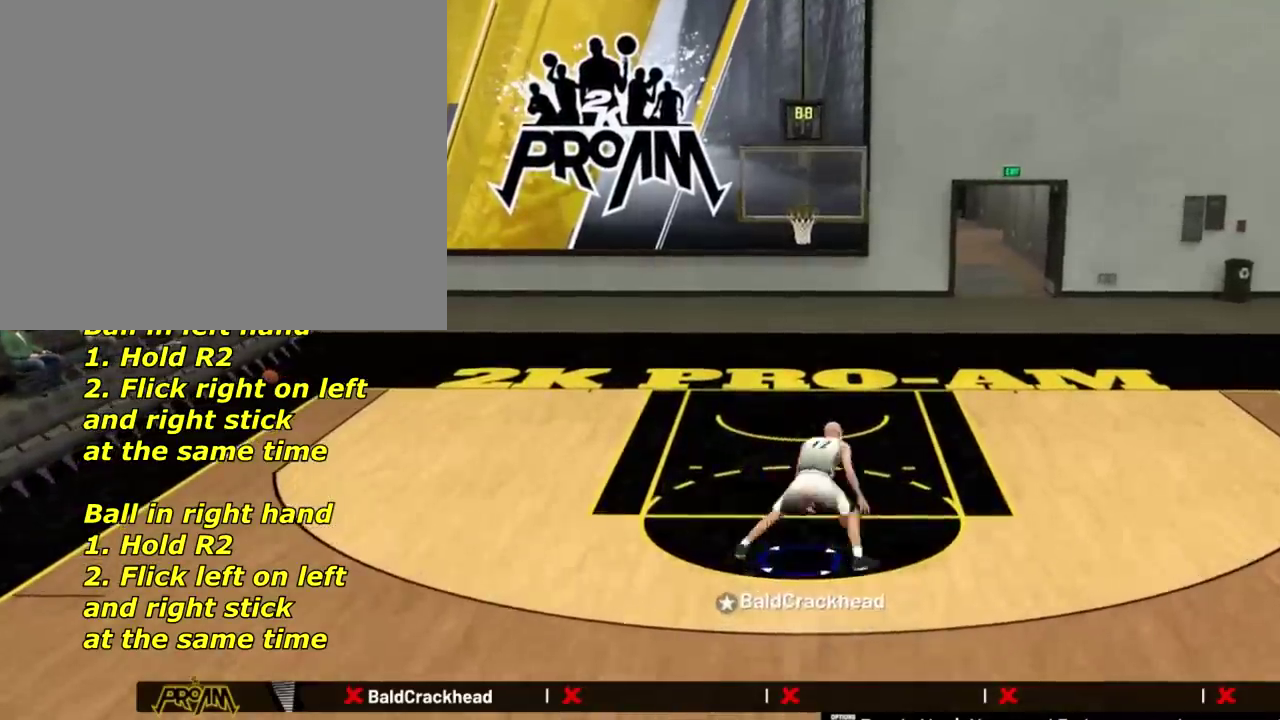
{"dt_ms": 400, "buttons": ["R2"], "left_stick": "center", "right_stick": "center", "events": [[133, "left_stick", "center"]]}
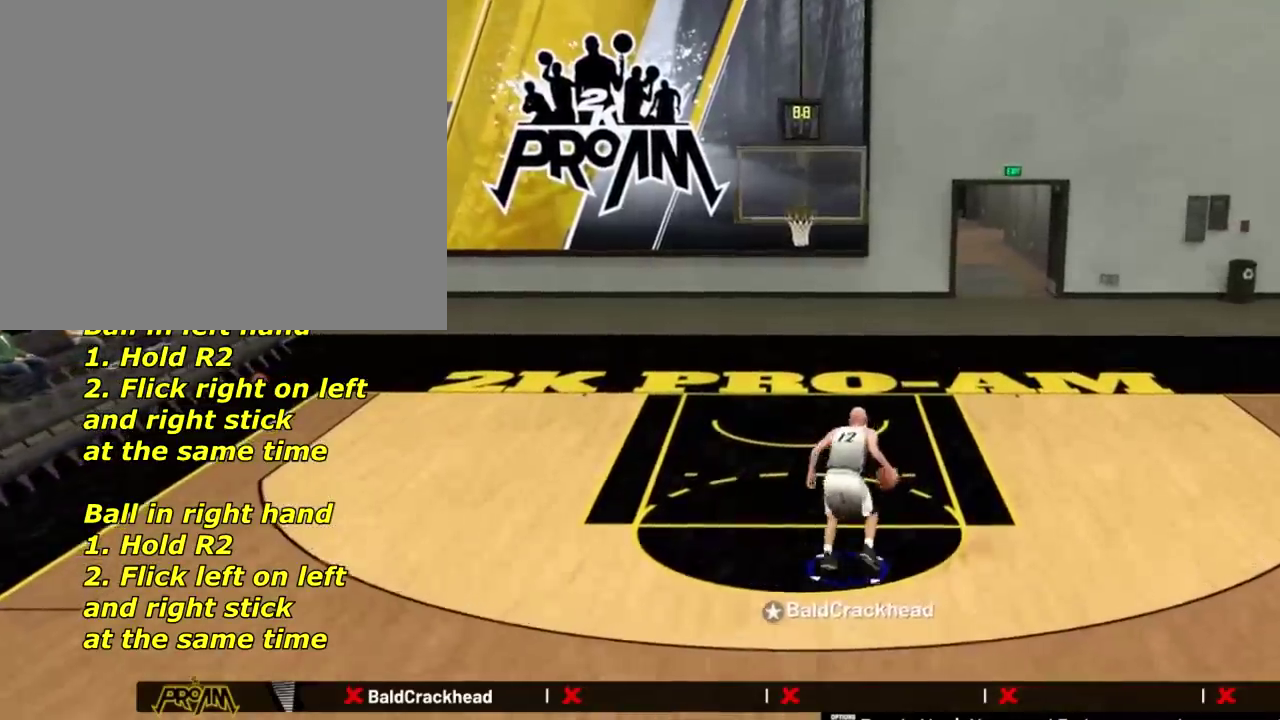
{"dt_ms": 801, "buttons": ["R2"], "left_stick": "center", "right_stick": "center", "events": [[33, "right_stick", "left"], [134, "right_stick", "center"], [200, "left_stick", "left"], [334, "left_stick", "center"], [701, "right_stick", "right"], [801, "right_stick", "center"]]}
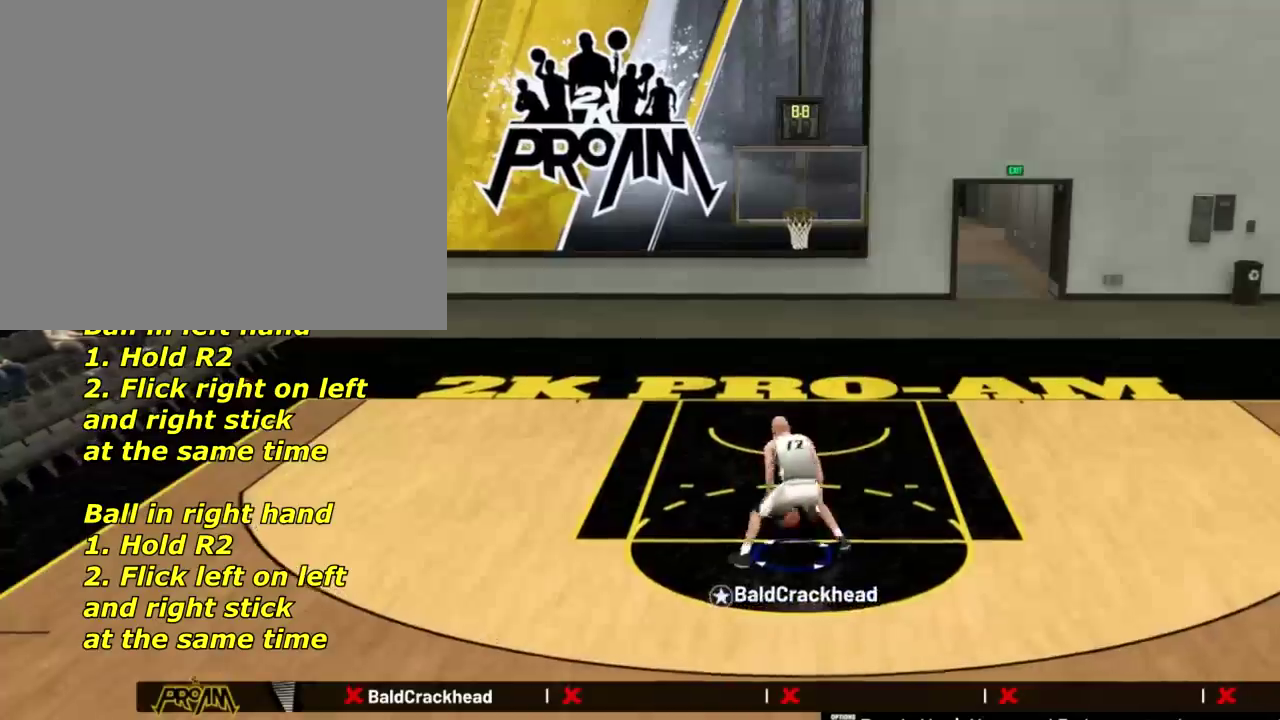
{"dt_ms": 300, "buttons": ["R2"], "left_stick": "center", "right_stick": "center", "events": [[67, "left_stick", "right"], [267, "left_stick", "center"]]}
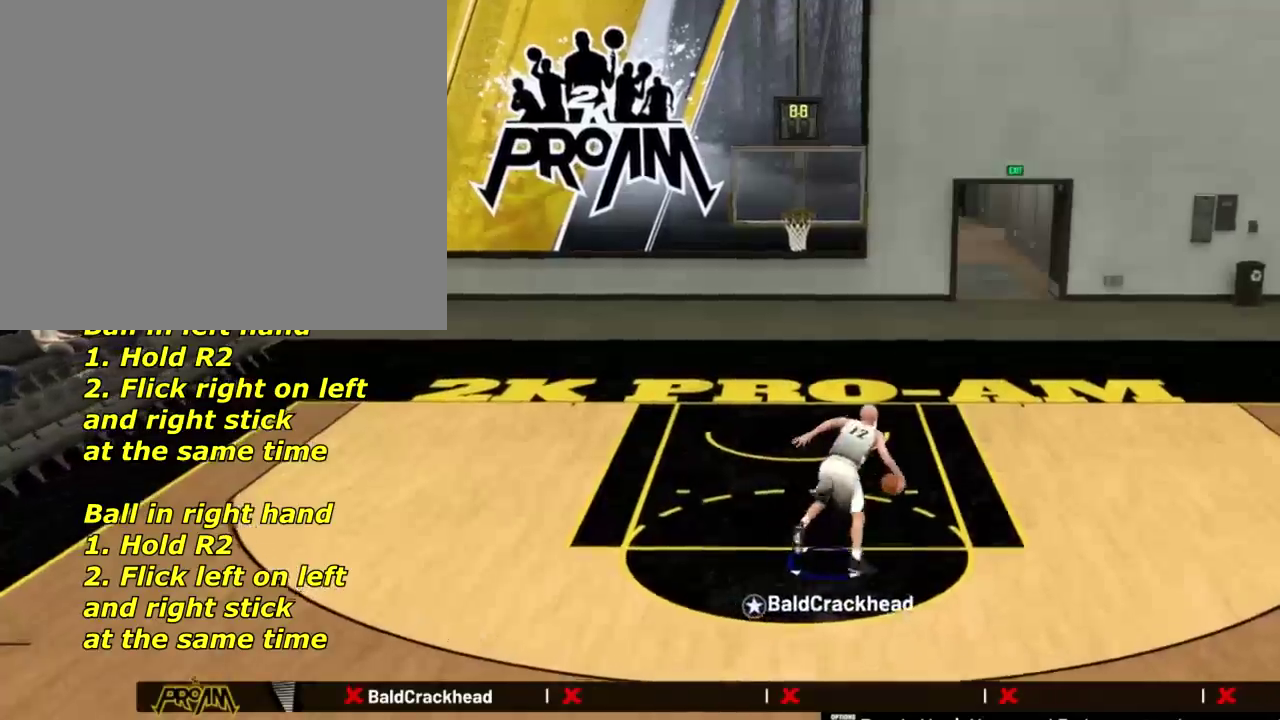
{"dt_ms": 501, "buttons": ["R2"], "left_stick": "center", "right_stick": "center", "events": [[234, "right_stick", "left"], [367, "right_stick", "center"], [434, "left_stick", "left"], [501, "left_stick", "center"]]}
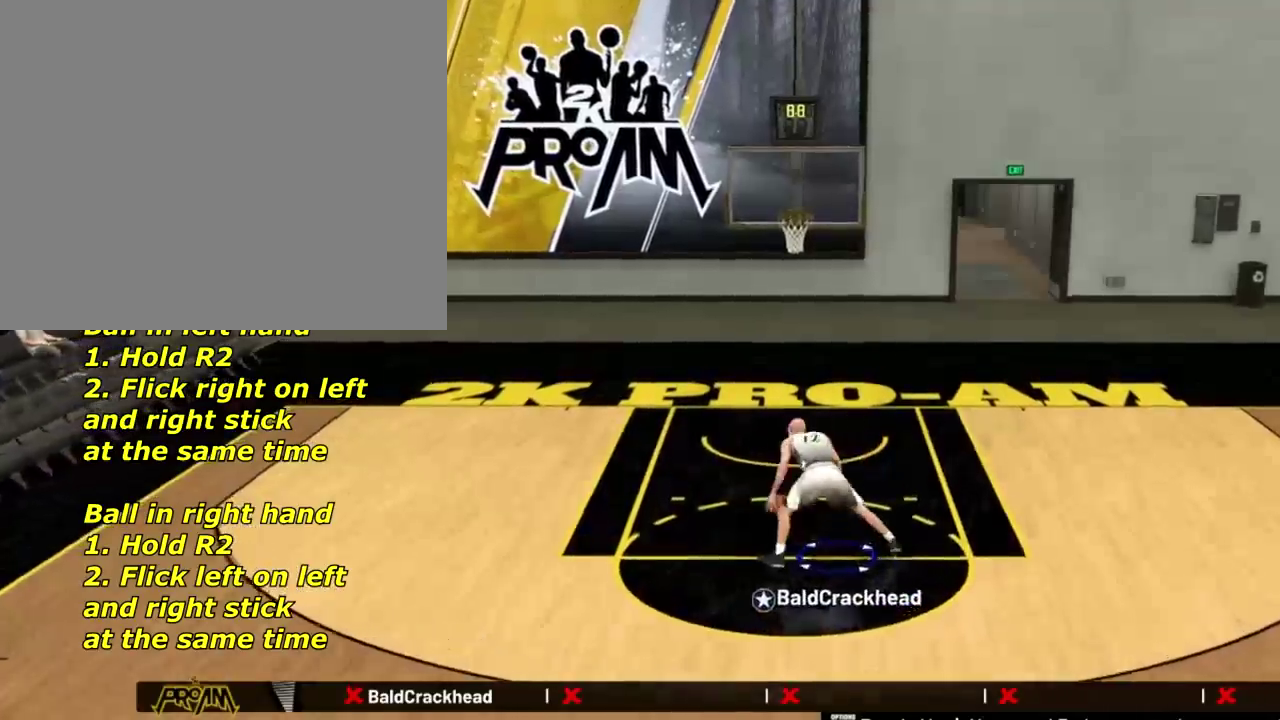
{"dt_ms": 500, "buttons": ["R2"], "left_stick": "up-right", "right_stick": "center", "events": [[367, "right_stick", "right"], [467, "right_stick", "center"], [500, "left_stick", "up-right"]]}
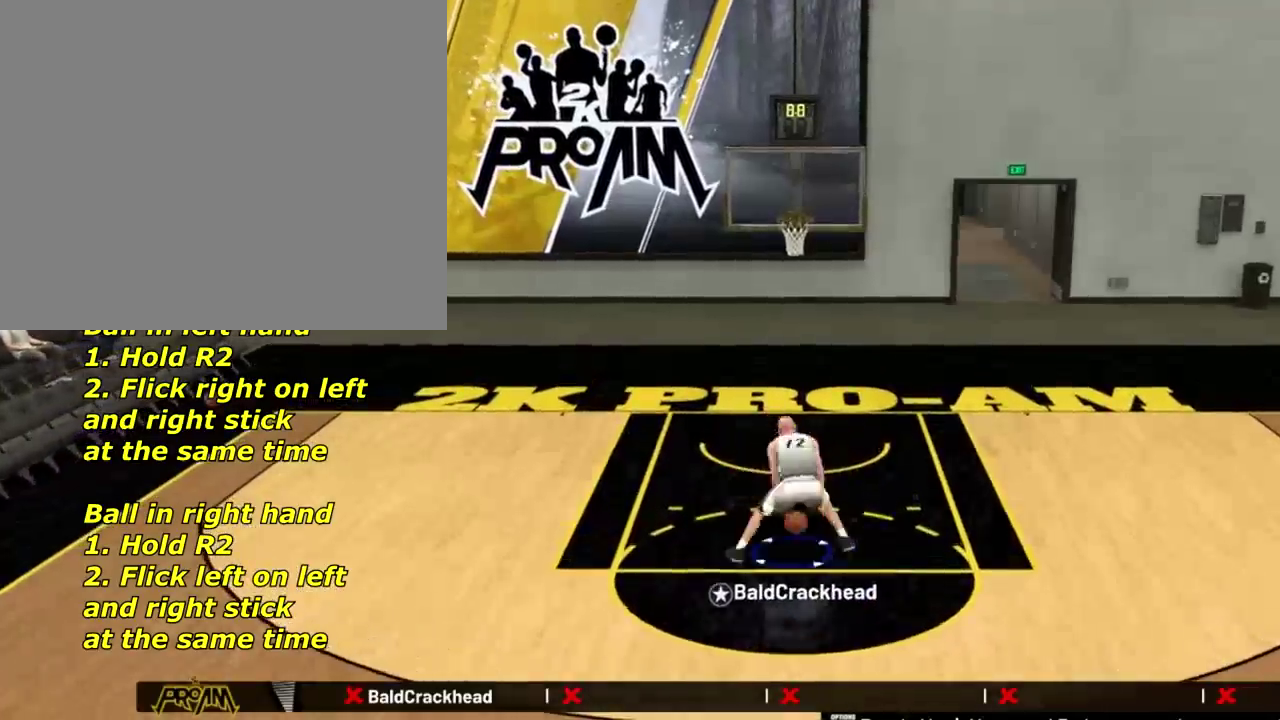
{"dt_ms": 501, "buttons": ["R2"], "left_stick": "center", "right_stick": "left", "events": [[134, "left_stick", "right"], [200, "left_stick", "center"], [434, "right_stick", "left"]]}
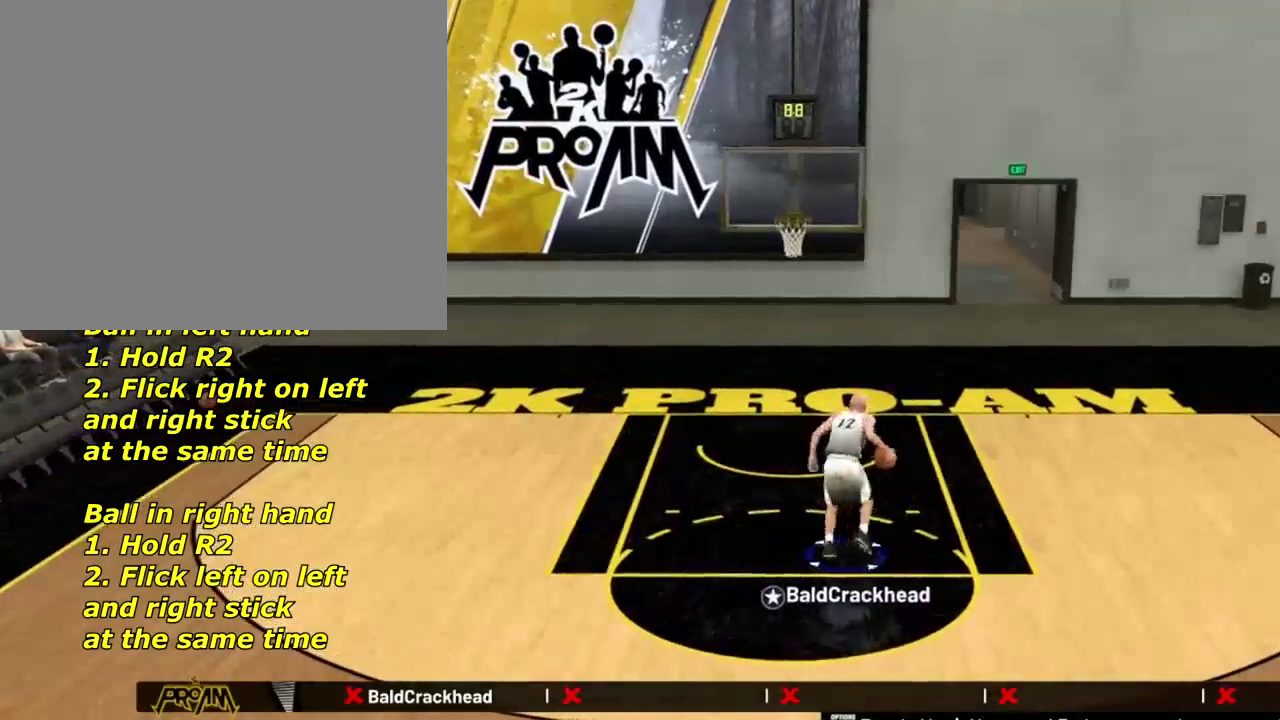
{"dt_ms": 500, "buttons": ["R2"], "left_stick": "center", "right_stick": "center", "events": [[100, "left_stick", "left"], [100, "right_stick", "center"], [300, "left_stick", "center"]]}
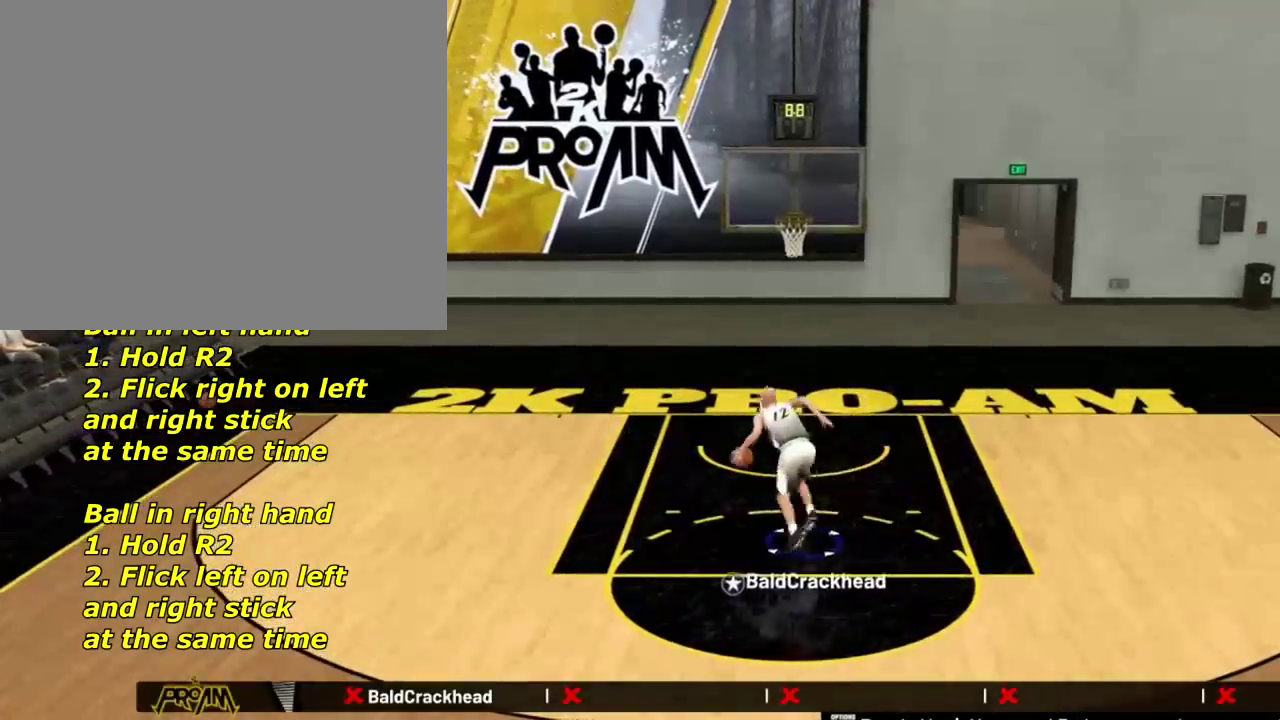
{"dt_ms": 501, "buttons": ["R2"], "left_stick": "right", "right_stick": "center", "events": [[167, "right_stick", "right"], [300, "right_stick", "center"], [367, "left_stick", "up-right"], [434, "left_stick", "right"]]}
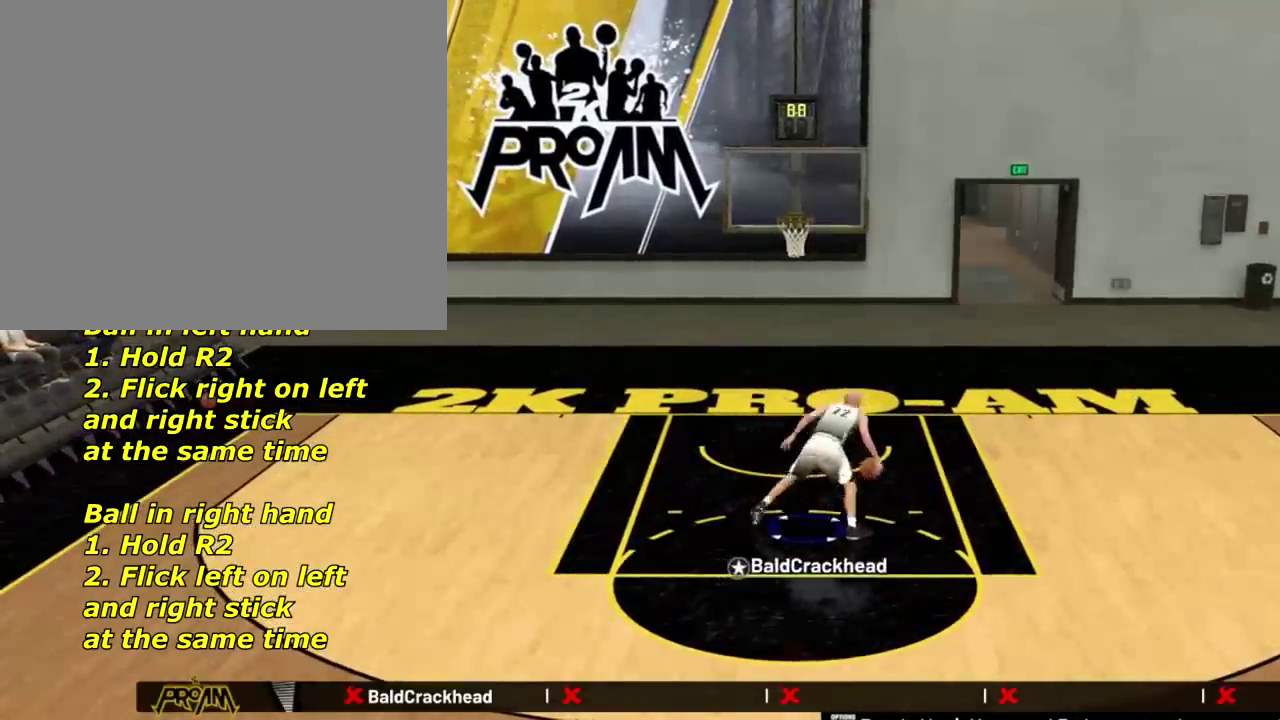
{"dt_ms": 500, "buttons": ["R2"], "left_stick": "left", "right_stick": "center", "events": [[33, "left_stick", "center"], [300, "right_stick", "left"], [367, "right_stick", "center"], [433, "left_stick", "left"]]}
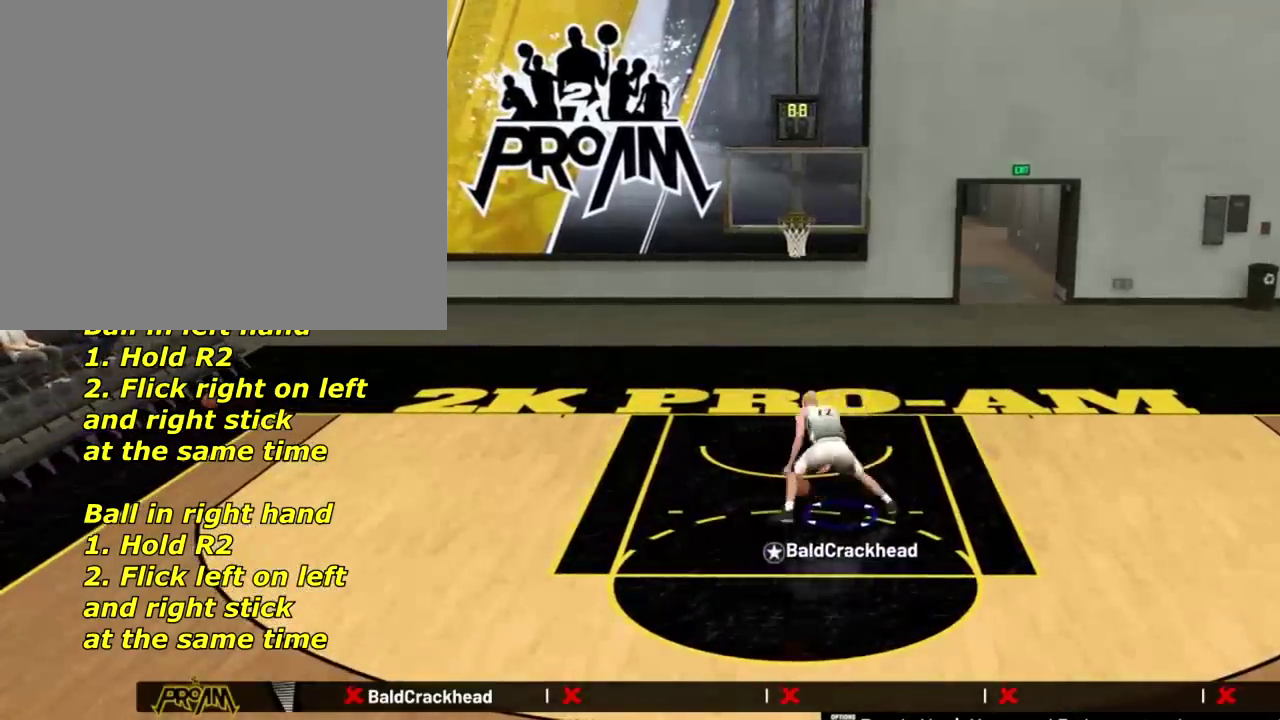
{"dt_ms": 701, "buttons": [], "left_stick": "center", "right_stick": "center", "events": [[134, "left_stick", "center"], [667, "R2", "up"]]}
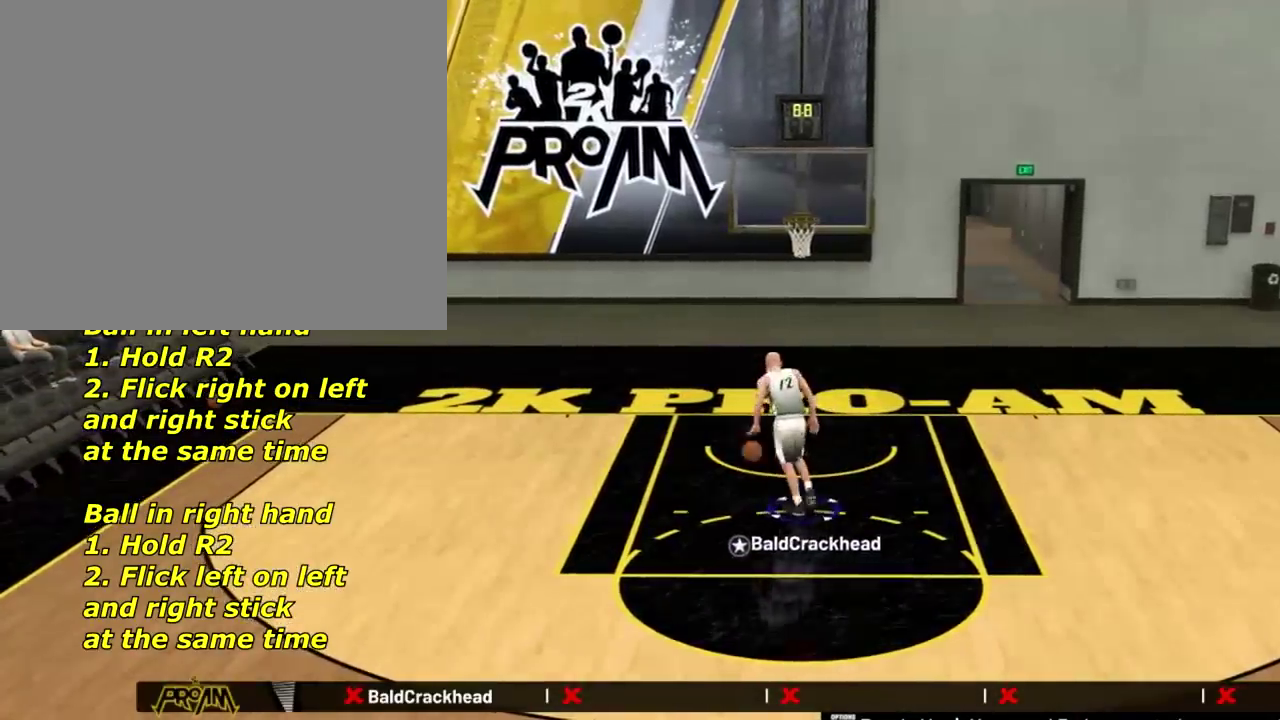
{"dt_ms": 300, "buttons": [], "left_stick": "center", "right_stick": "center", "events": []}
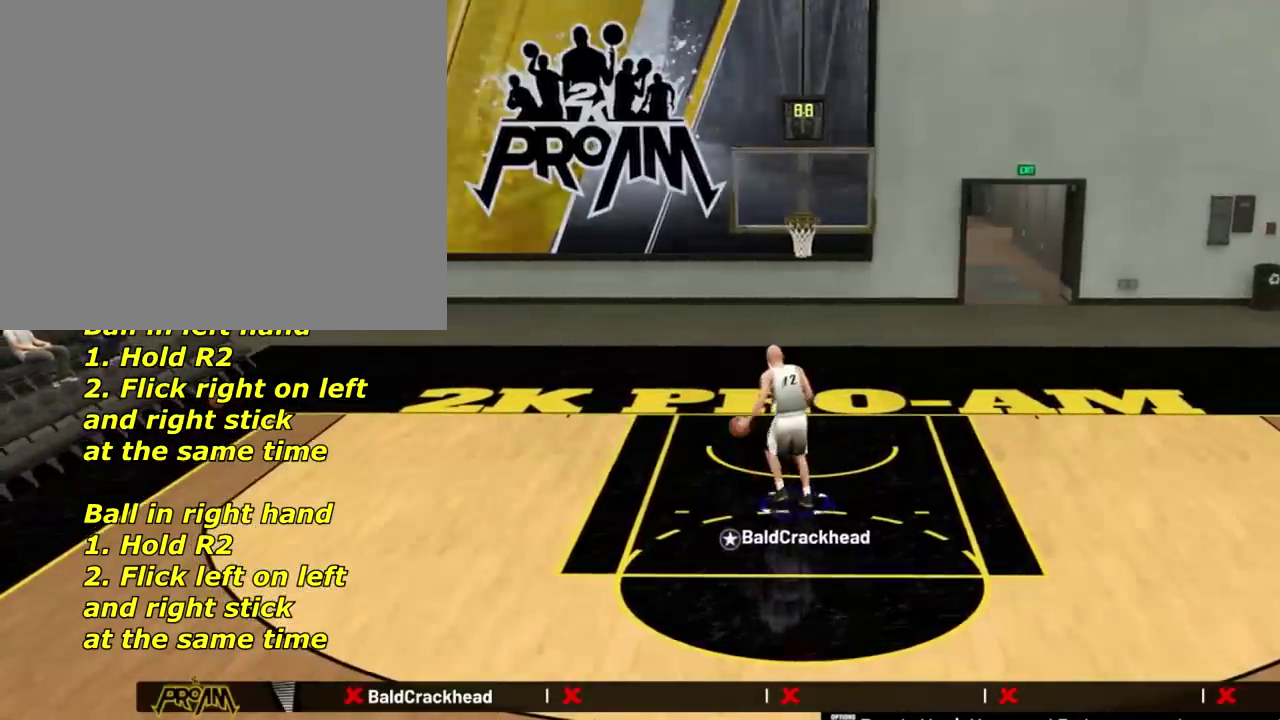
{"dt_ms": 501, "buttons": [], "left_stick": "center", "right_stick": "center", "events": []}
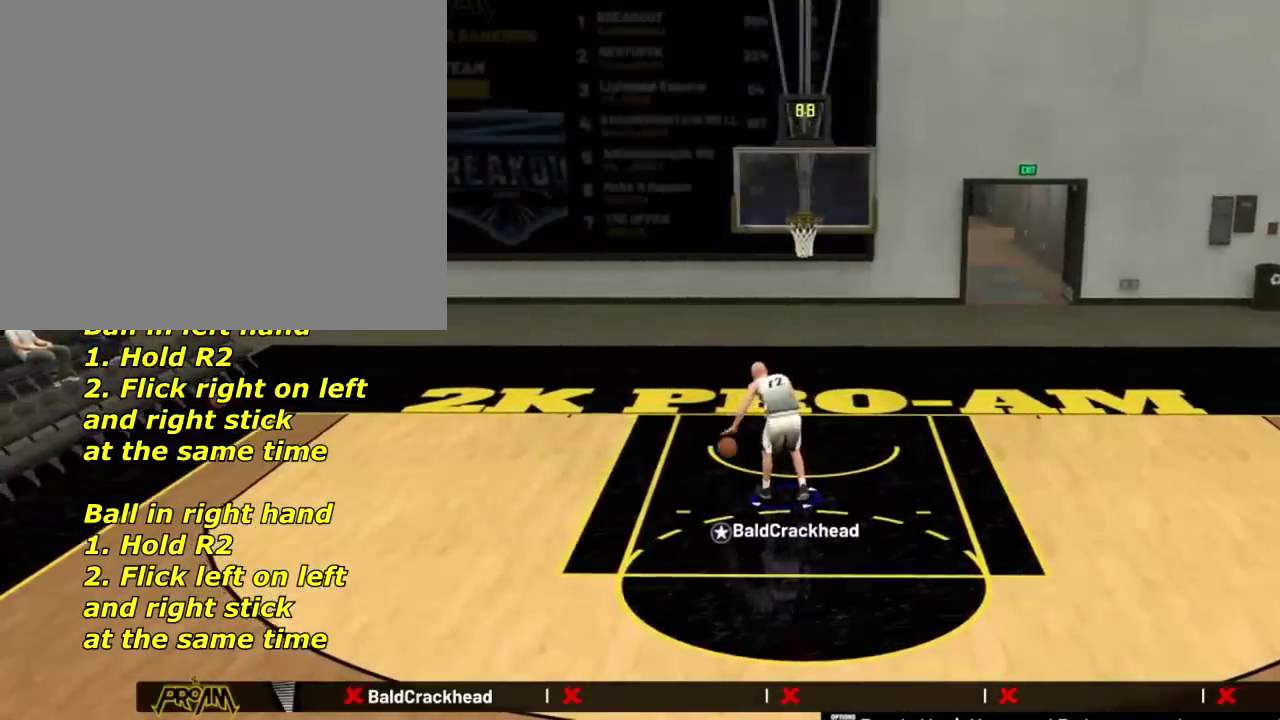
{"dt_ms": 300, "buttons": [], "left_stick": "center", "right_stick": "center", "events": []}